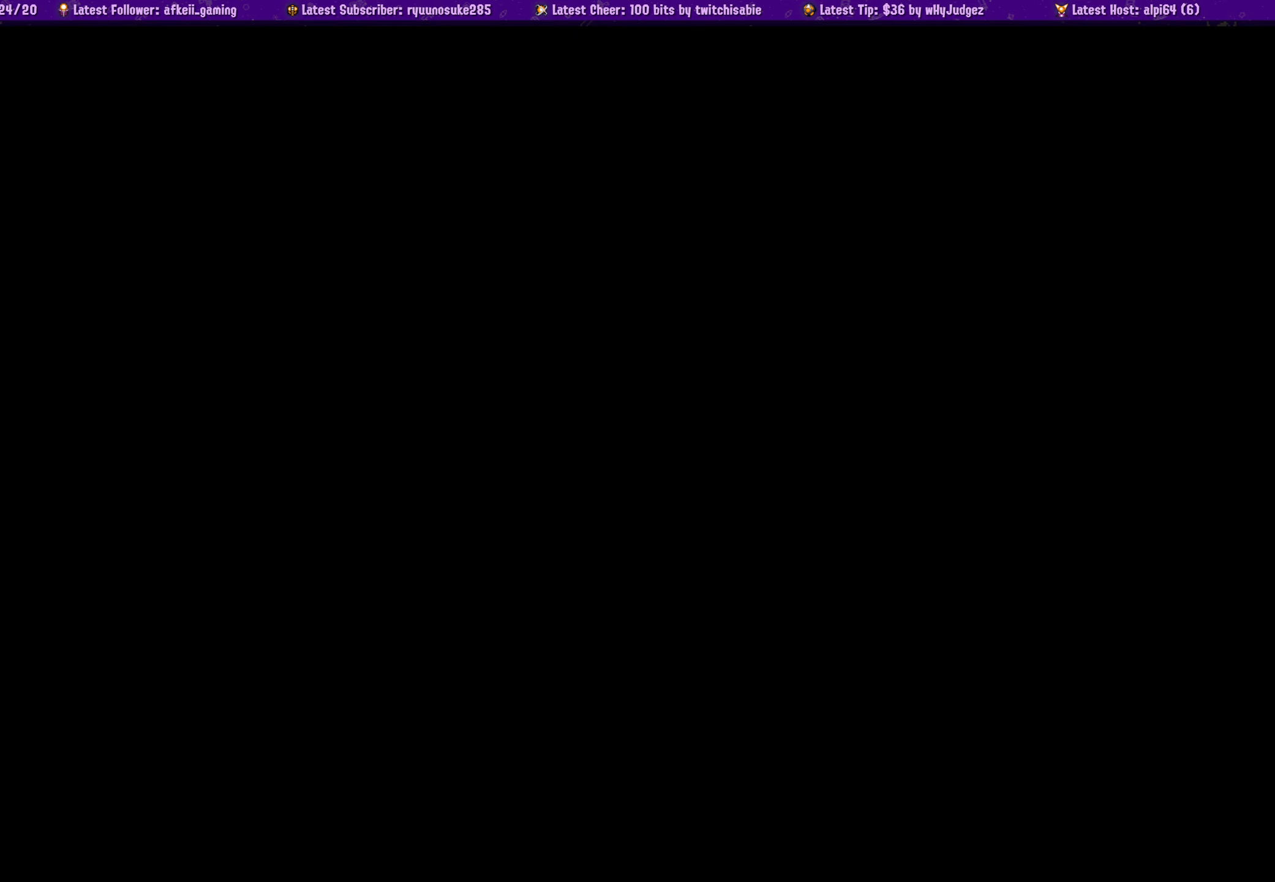
Gameplay with a controller (PlayStation layout); each line is a JSON object with the inputs held at the frame after it. "events" lists button and stick changes between this image and that frame as [ms after this image, input, new state], when the widget could be followed in between. Not read: L2 R2.
{"buttons": [], "left_stick": "center", "right_stick": "center", "events": []}
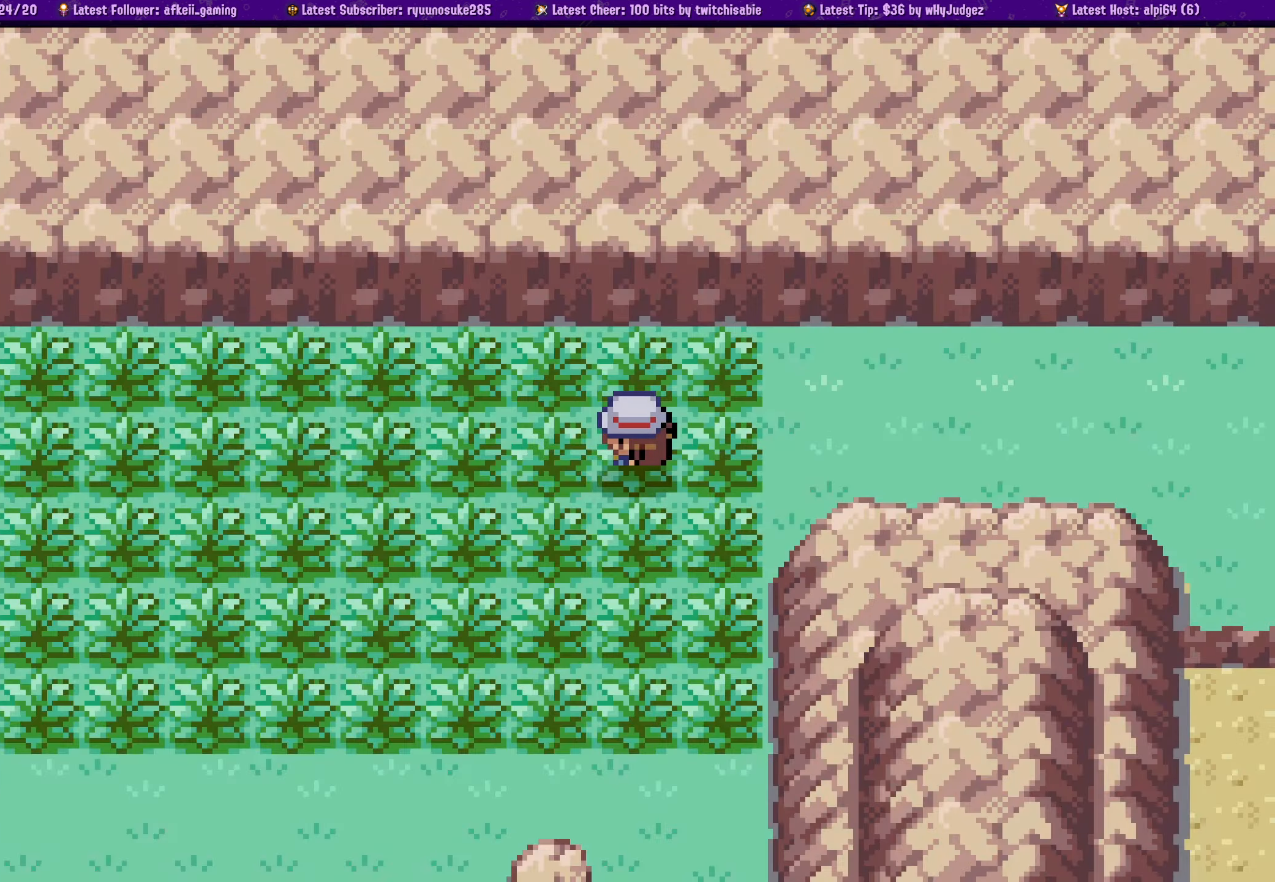
{"buttons": [], "left_stick": "center", "right_stick": "center", "events": []}
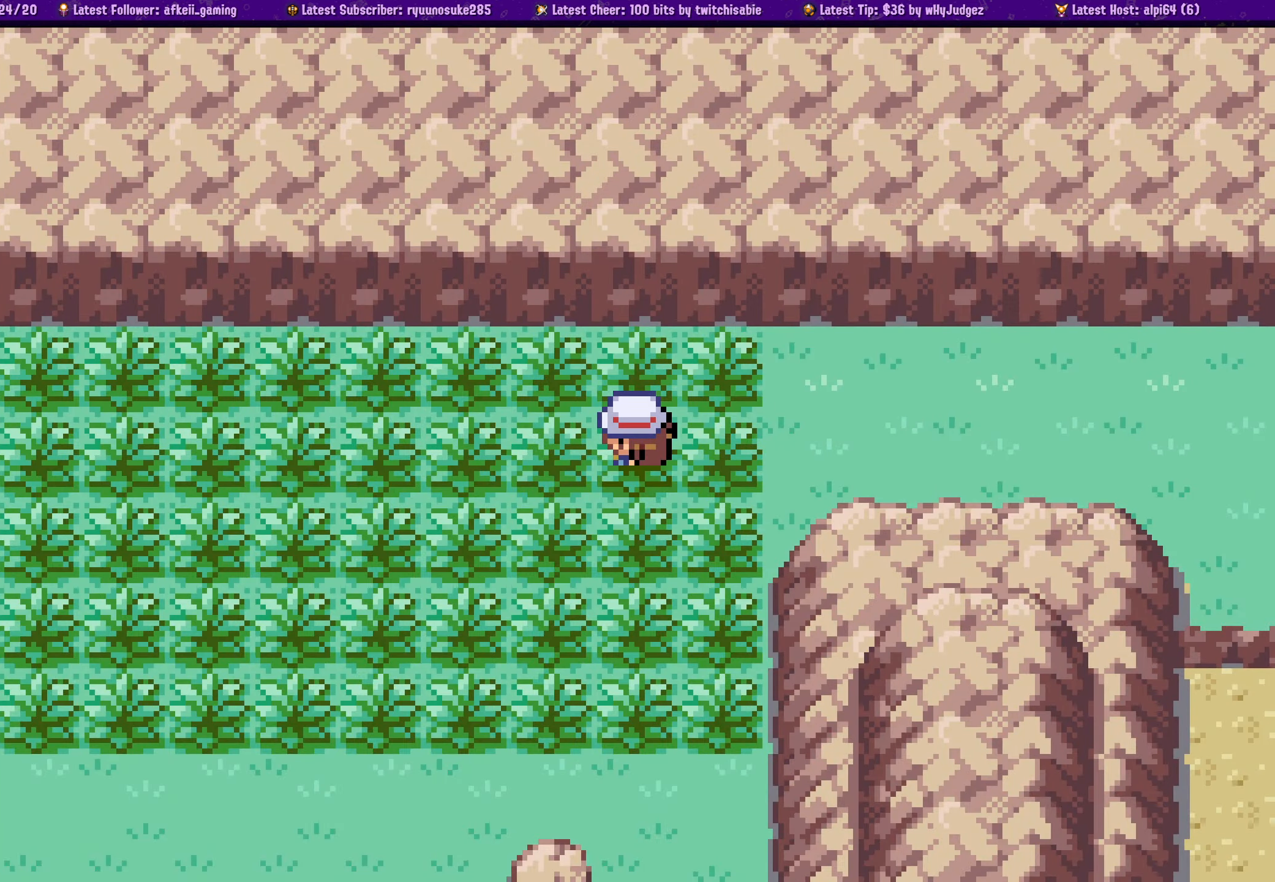
{"buttons": ["DPAD_RIGHT"], "left_stick": "center", "right_stick": "center", "events": [[216, "DPAD_DOWN", "down"], [433, "DPAD_DOWN", "up"], [450, "DPAD_RIGHT", "down"]]}
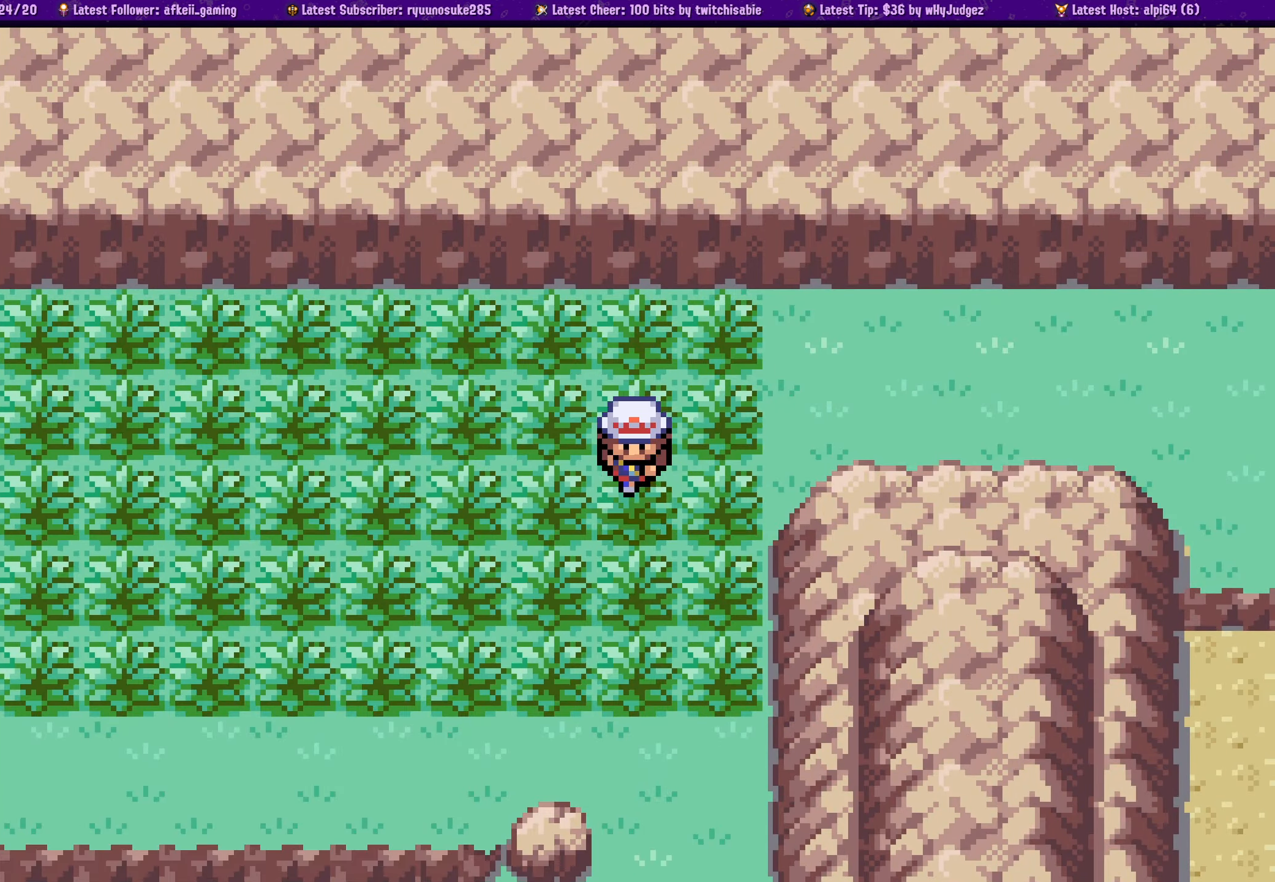
{"buttons": ["DPAD_UP"], "left_stick": "center", "right_stick": "center", "events": [[166, "DPAD_RIGHT", "up"], [166, "DPAD_UP", "down"]]}
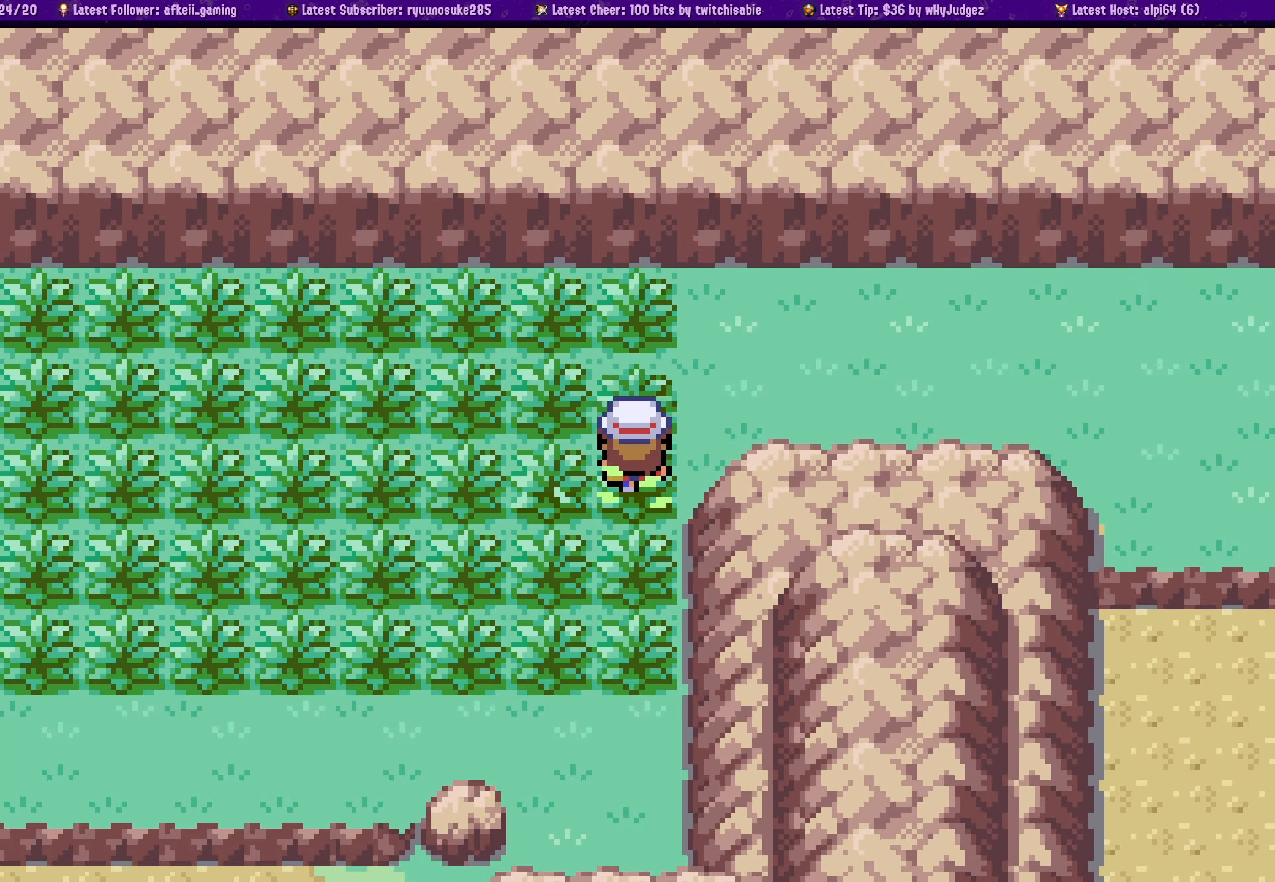
{"buttons": ["DPAD_LEFT"], "left_stick": "center", "right_stick": "center", "events": [[266, "left_stick", "left"], [300, "DPAD_LEFT", "down"], [333, "DPAD_UP", "up"], [366, "left_stick", "center"]]}
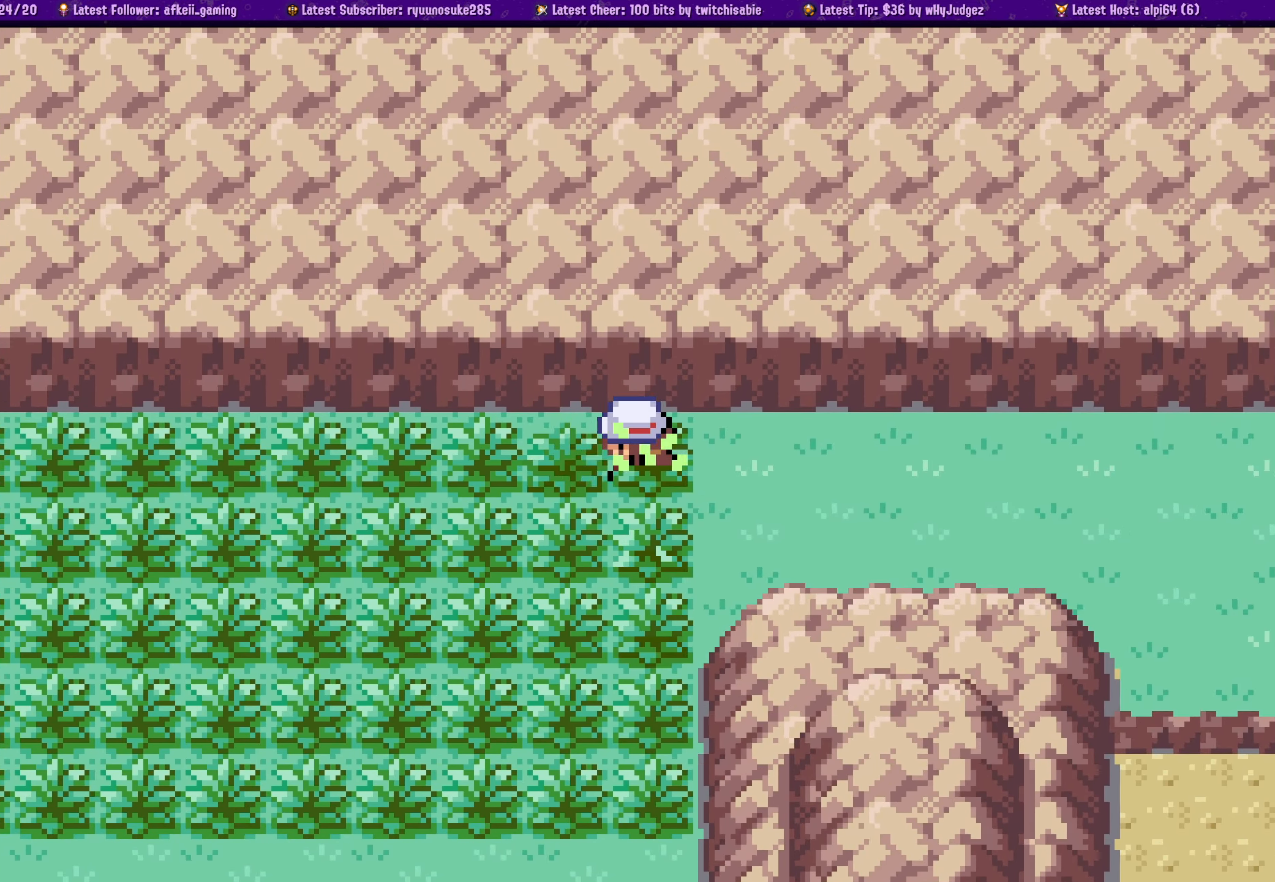
{"buttons": ["DPAD_UP"], "left_stick": "center", "right_stick": "right", "events": [[50, "DPAD_DOWN", "down"], [83, "DPAD_LEFT", "up"], [216, "DPAD_RIGHT", "down"], [233, "DPAD_DOWN", "up"], [300, "right_stick", "right"], [483, "DPAD_RIGHT", "up"], [483, "DPAD_UP", "down"]]}
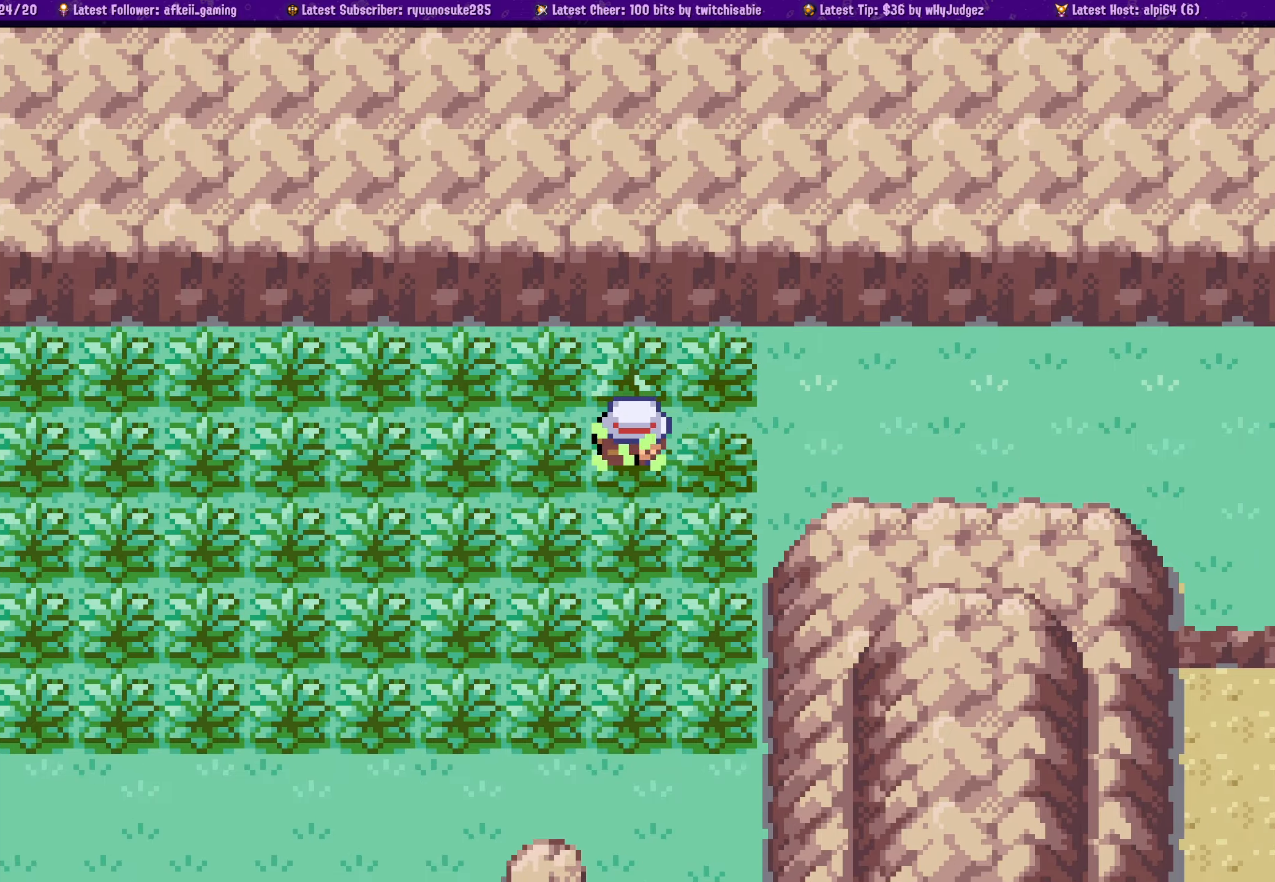
{"buttons": ["DPAD_DOWN"], "left_stick": "center", "right_stick": "right", "events": [[233, "DPAD_UP", "up"], [350, "DPAD_DOWN", "down"]]}
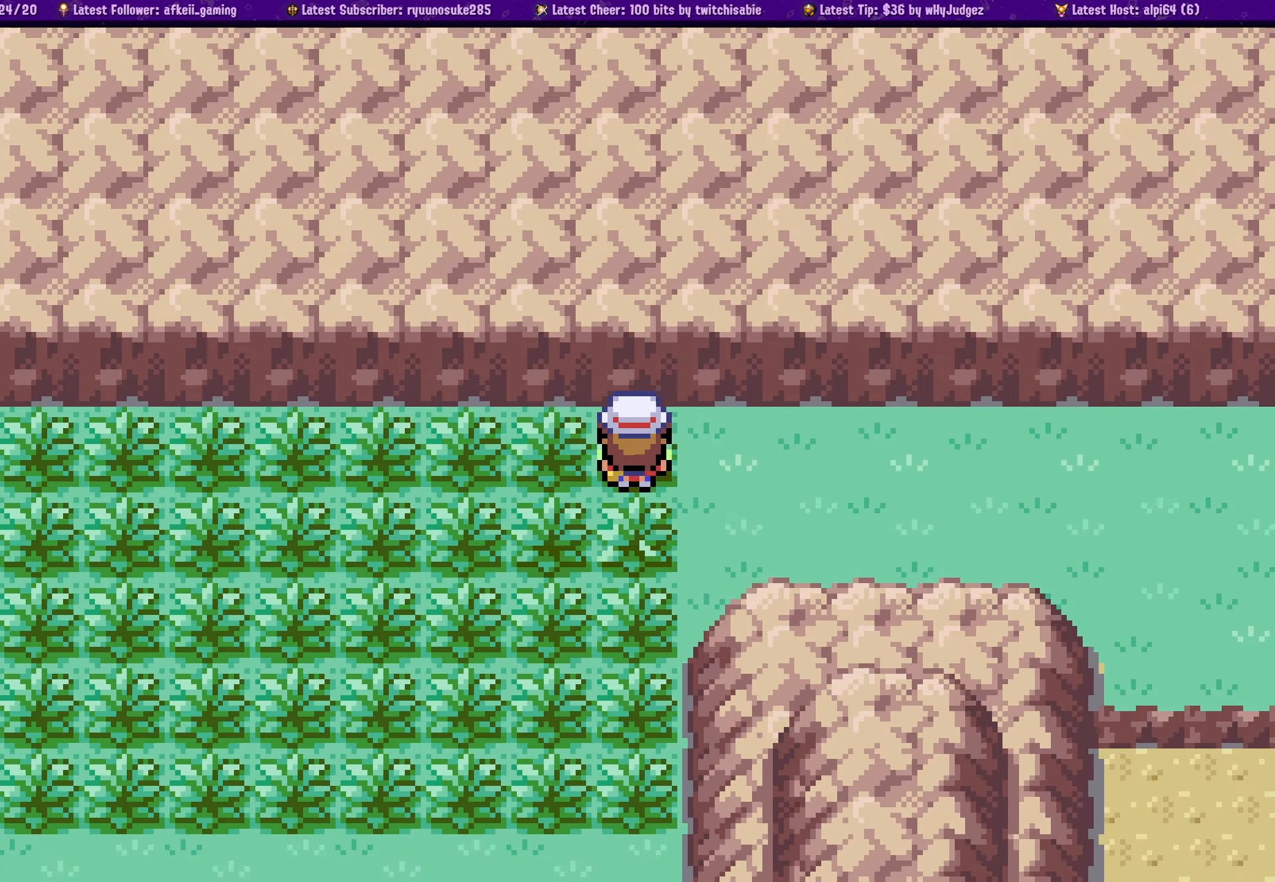
{"buttons": ["DPAD_UP"], "left_stick": "center", "right_stick": "right", "events": [[200, "DPAD_DOWN", "up"], [283, "DPAD_UP", "down"]]}
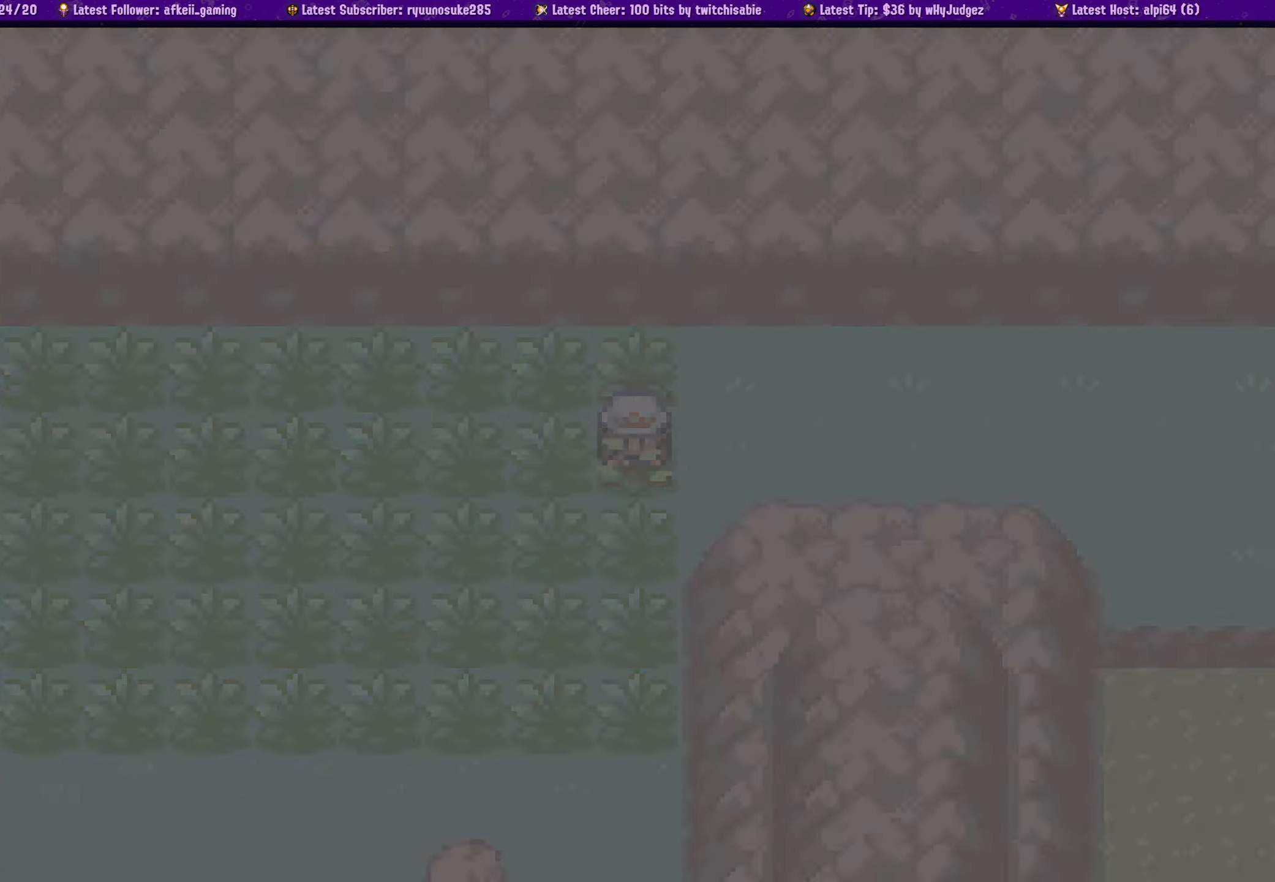
{"buttons": [], "left_stick": "center", "right_stick": "right", "events": [[50, "DPAD_UP", "up"]]}
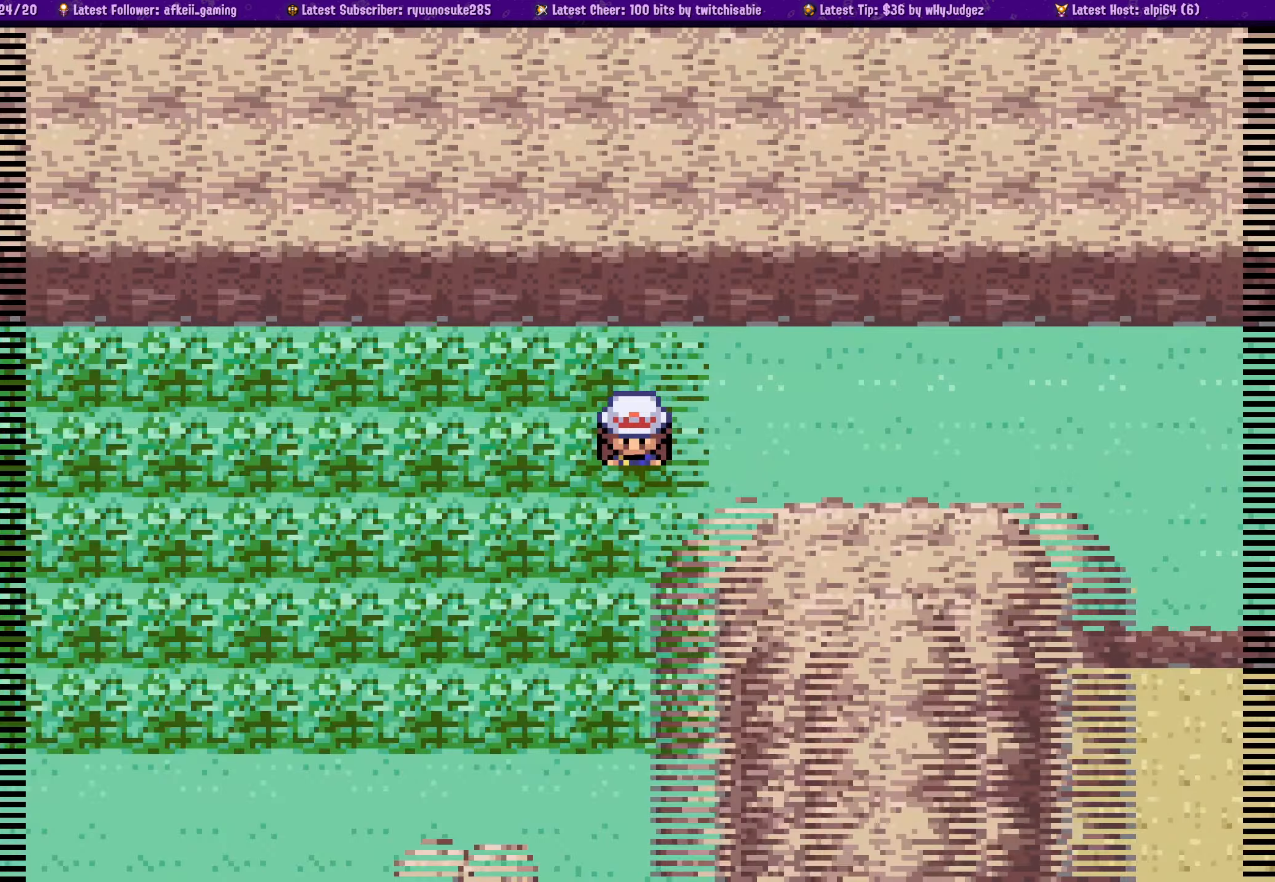
{"buttons": [], "left_stick": "center", "right_stick": "center", "events": [[350, "right_stick", "center"]]}
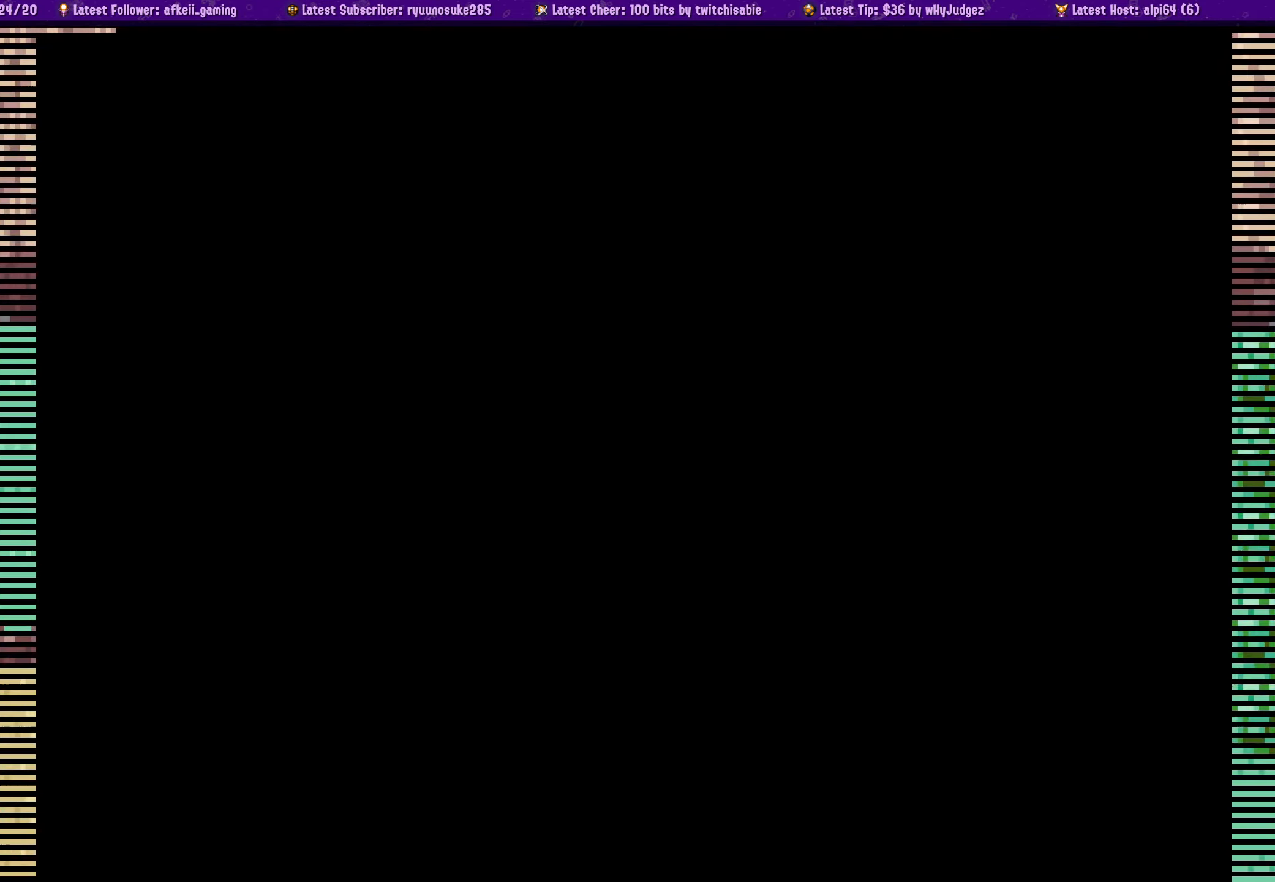
{"buttons": [], "left_stick": "center", "right_stick": "center", "events": []}
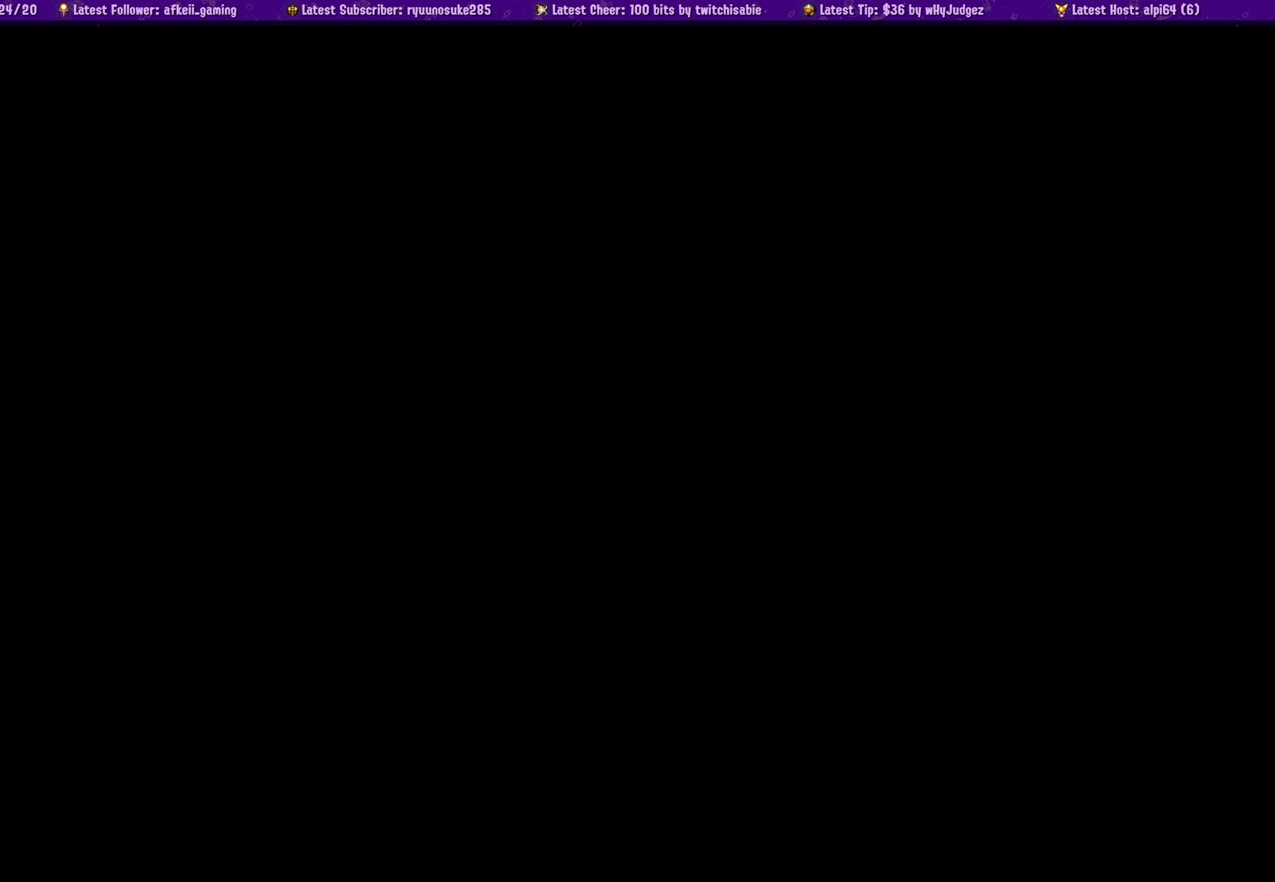
{"buttons": [], "left_stick": "center", "right_stick": "center", "events": []}
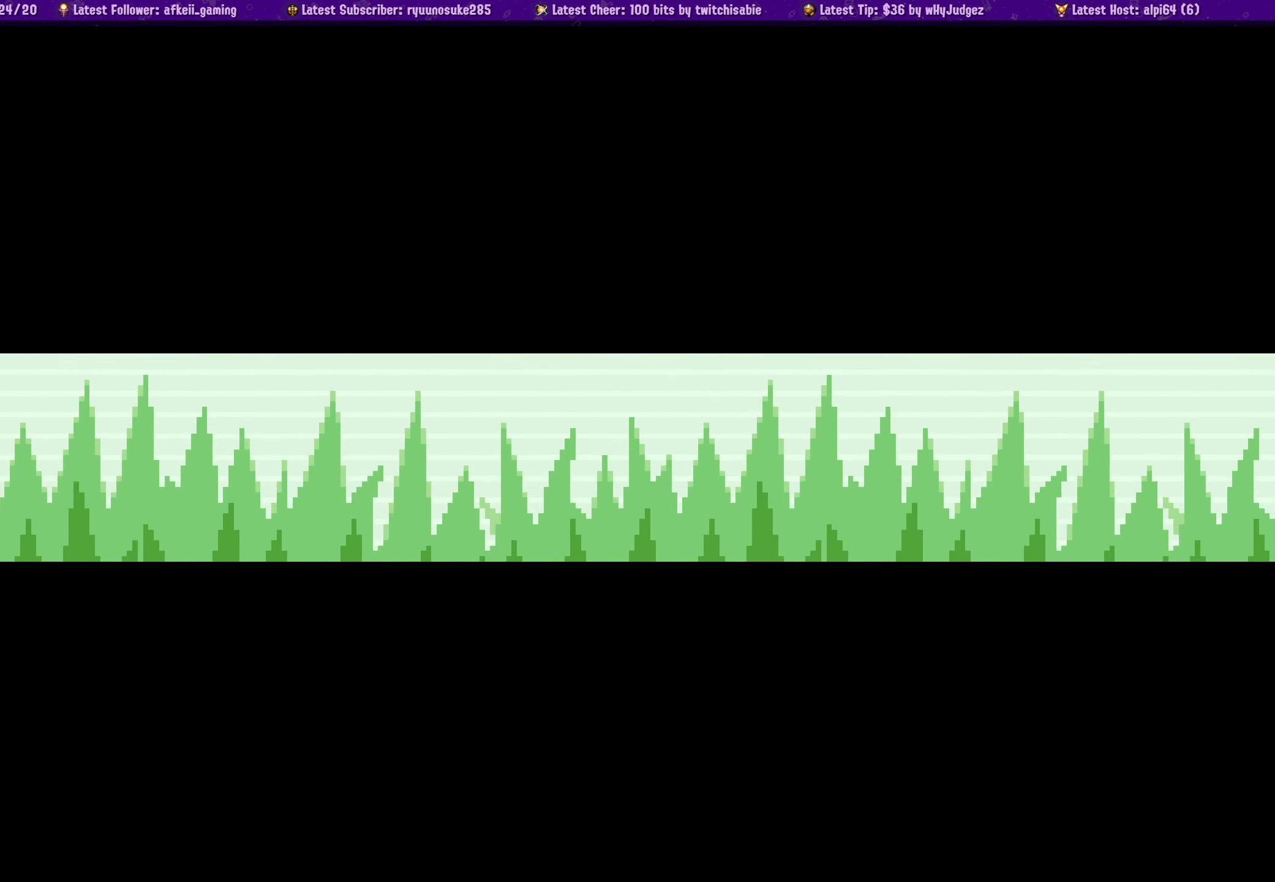
{"buttons": [], "left_stick": "center", "right_stick": "center", "events": []}
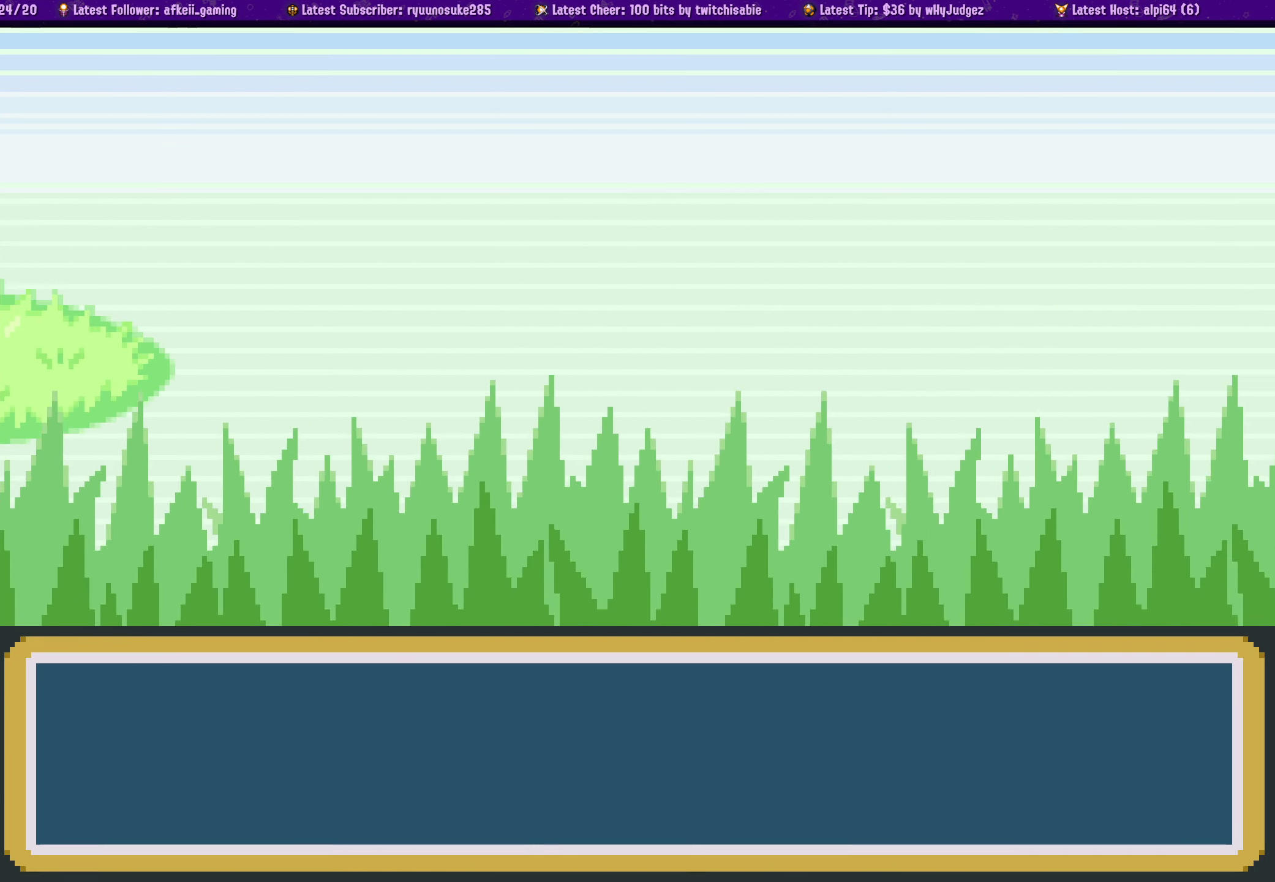
{"buttons": [], "left_stick": "center", "right_stick": "center", "events": []}
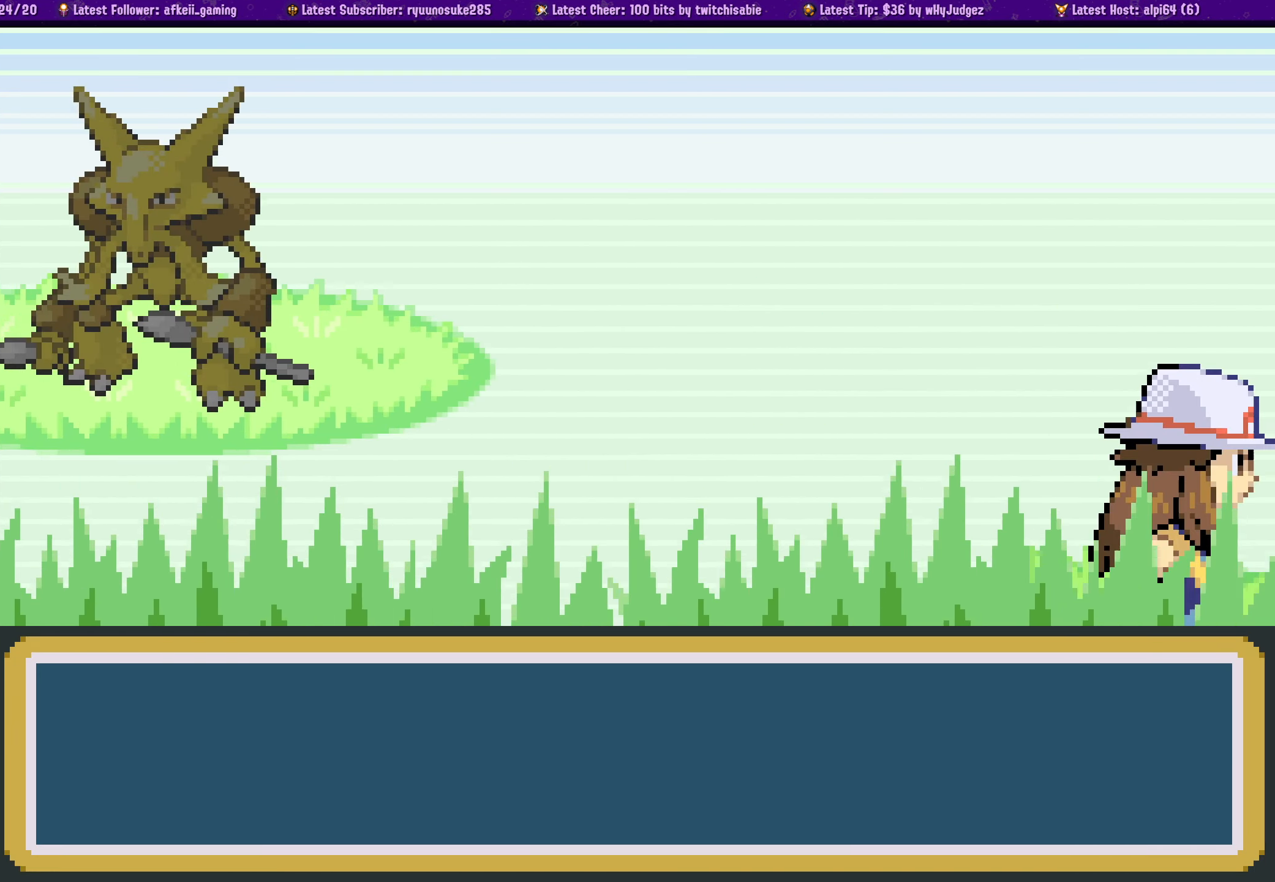
{"buttons": [], "left_stick": "center", "right_stick": "center", "events": []}
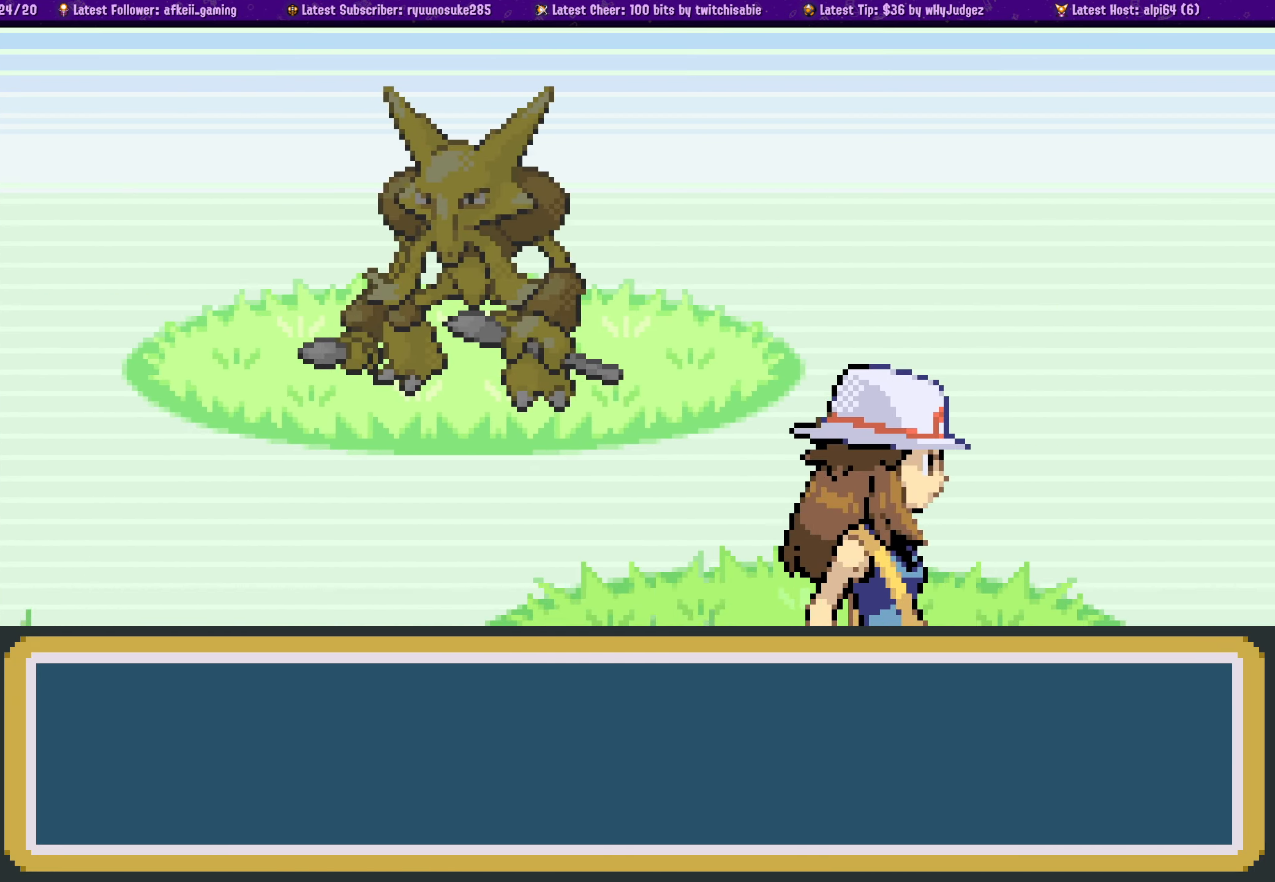
{"buttons": [], "left_stick": "center", "right_stick": "center", "events": []}
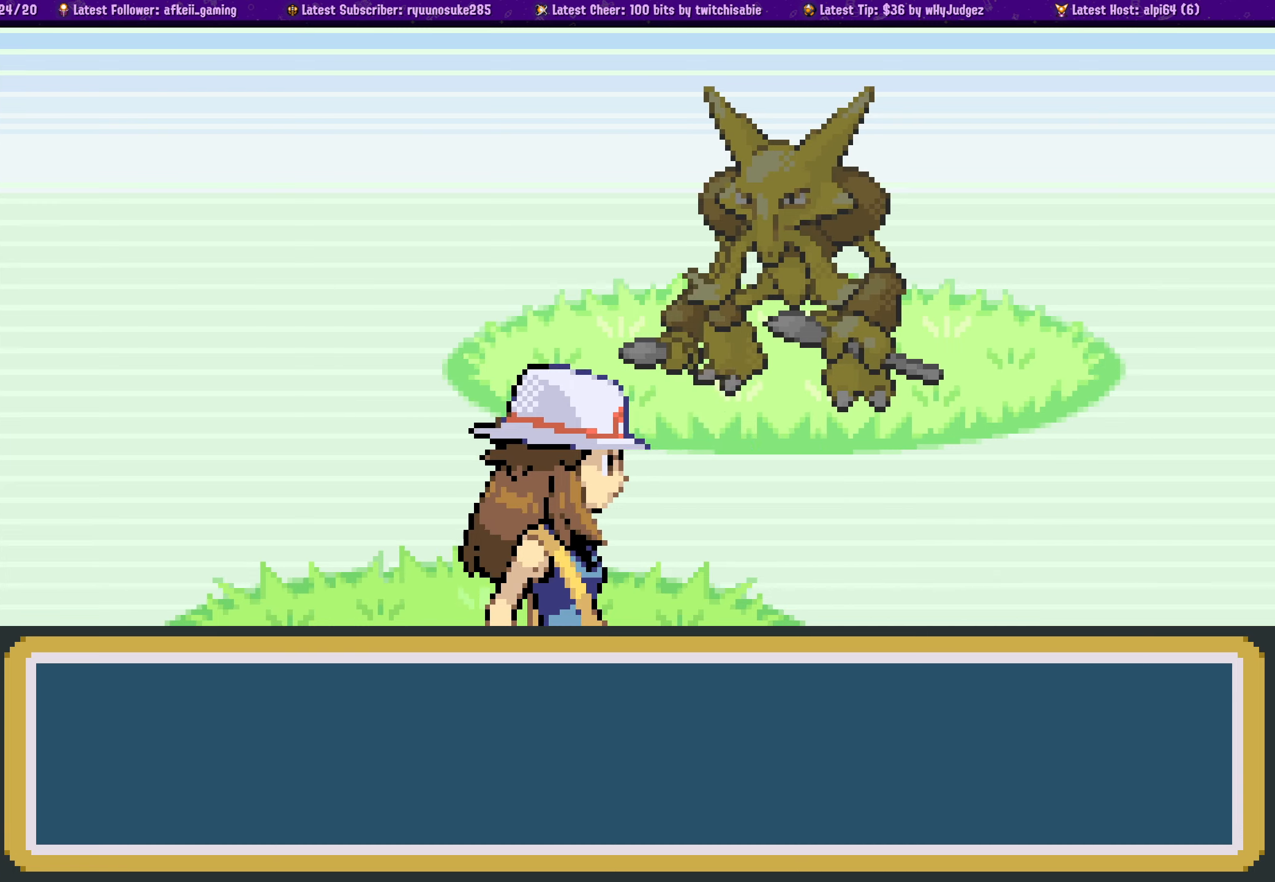
{"buttons": [], "left_stick": "center", "right_stick": "center", "events": []}
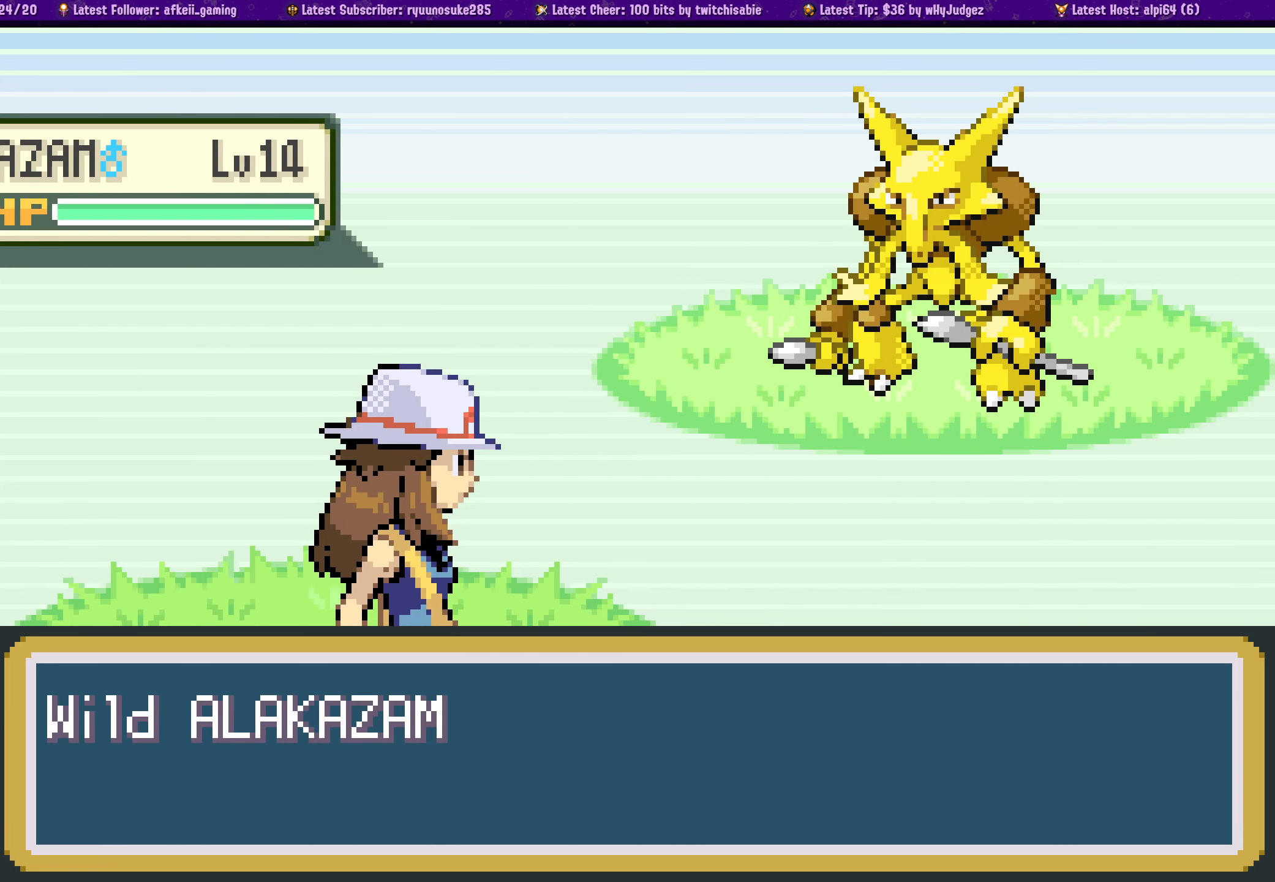
{"buttons": ["CROSS"], "left_stick": "center", "right_stick": "center", "events": [[434, "CROSS", "down"]]}
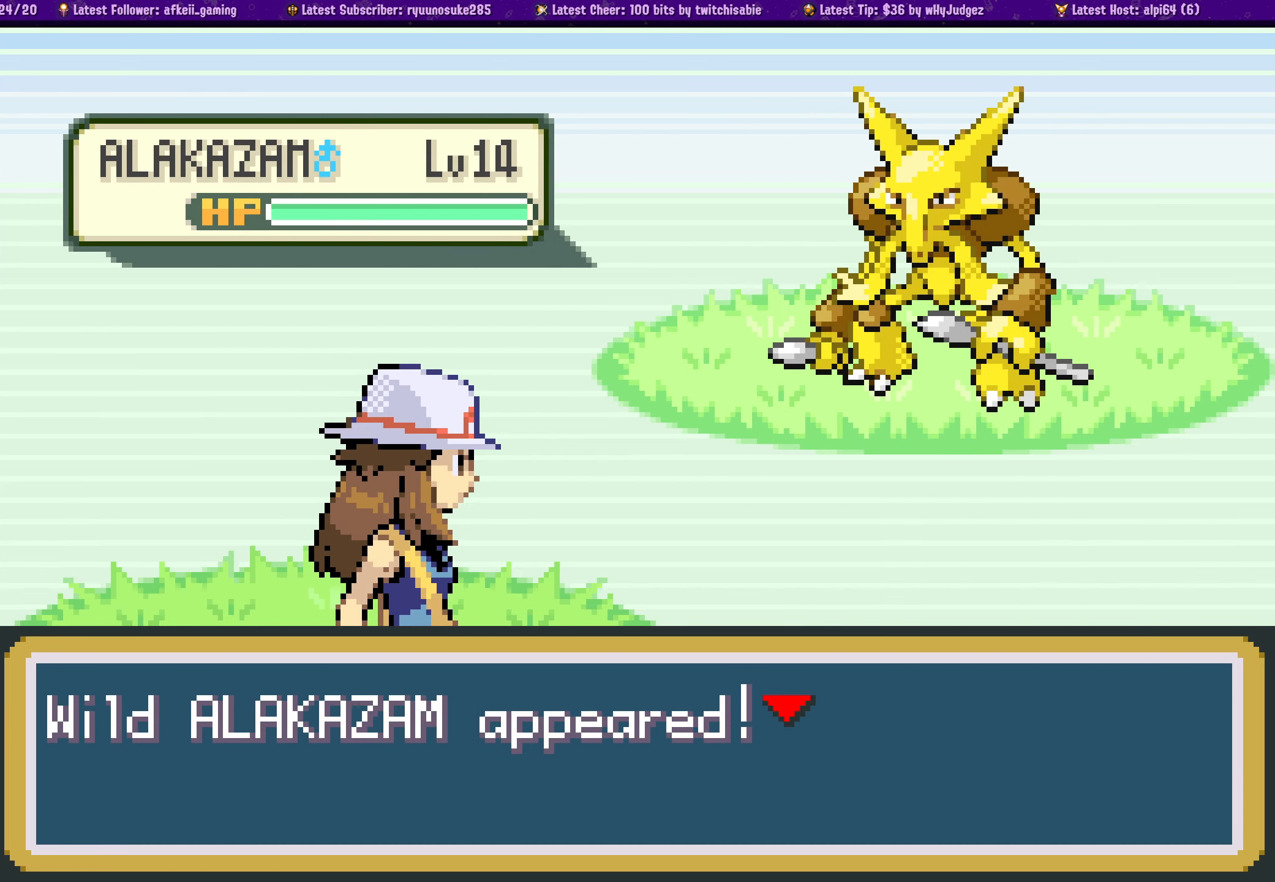
{"buttons": ["CROSS"], "left_stick": "center", "right_stick": "center", "events": [[50, "CROSS", "up"], [184, "CROSS", "down"], [300, "CROSS", "up"], [434, "CROSS", "down"]]}
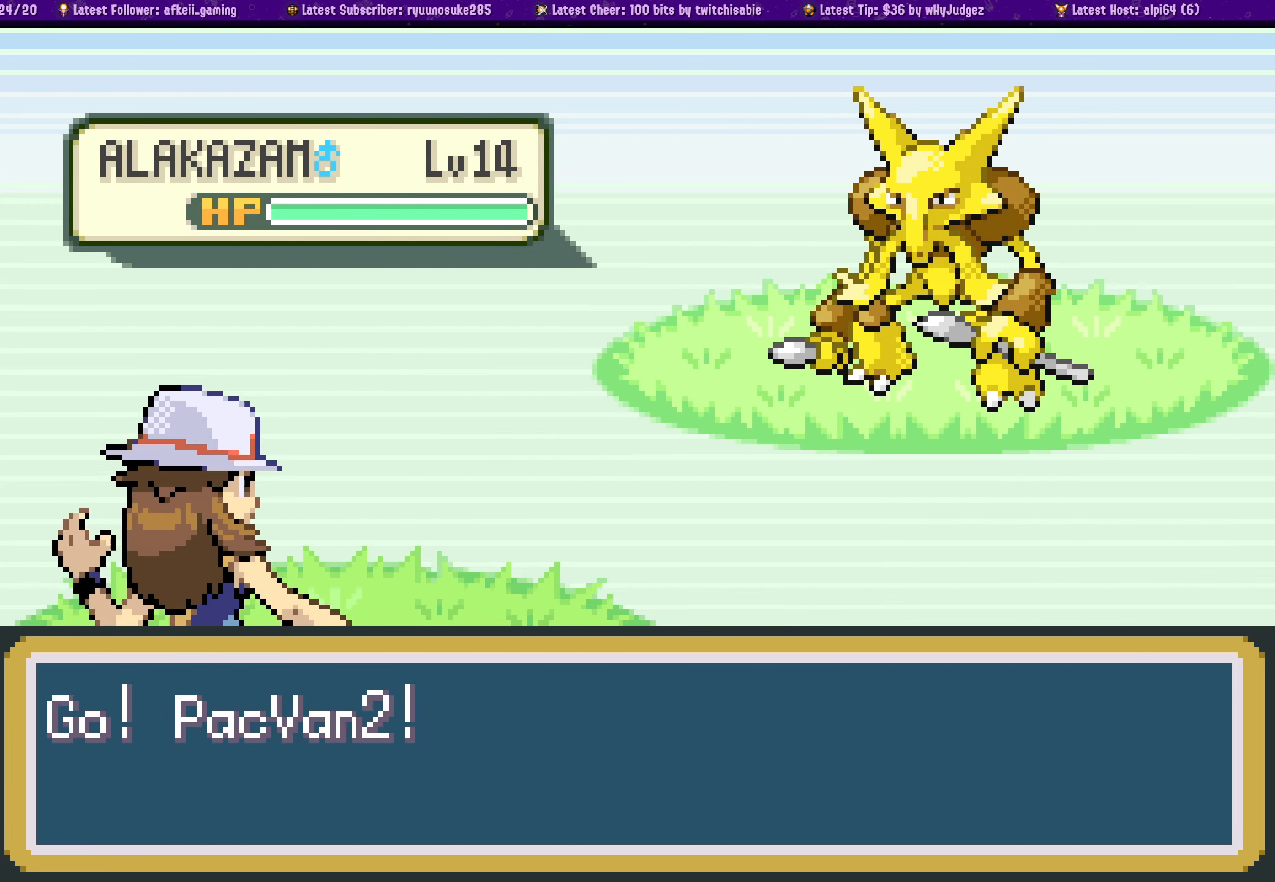
{"buttons": [], "left_stick": "center", "right_stick": "center", "events": [[34, "CROSS", "up"]]}
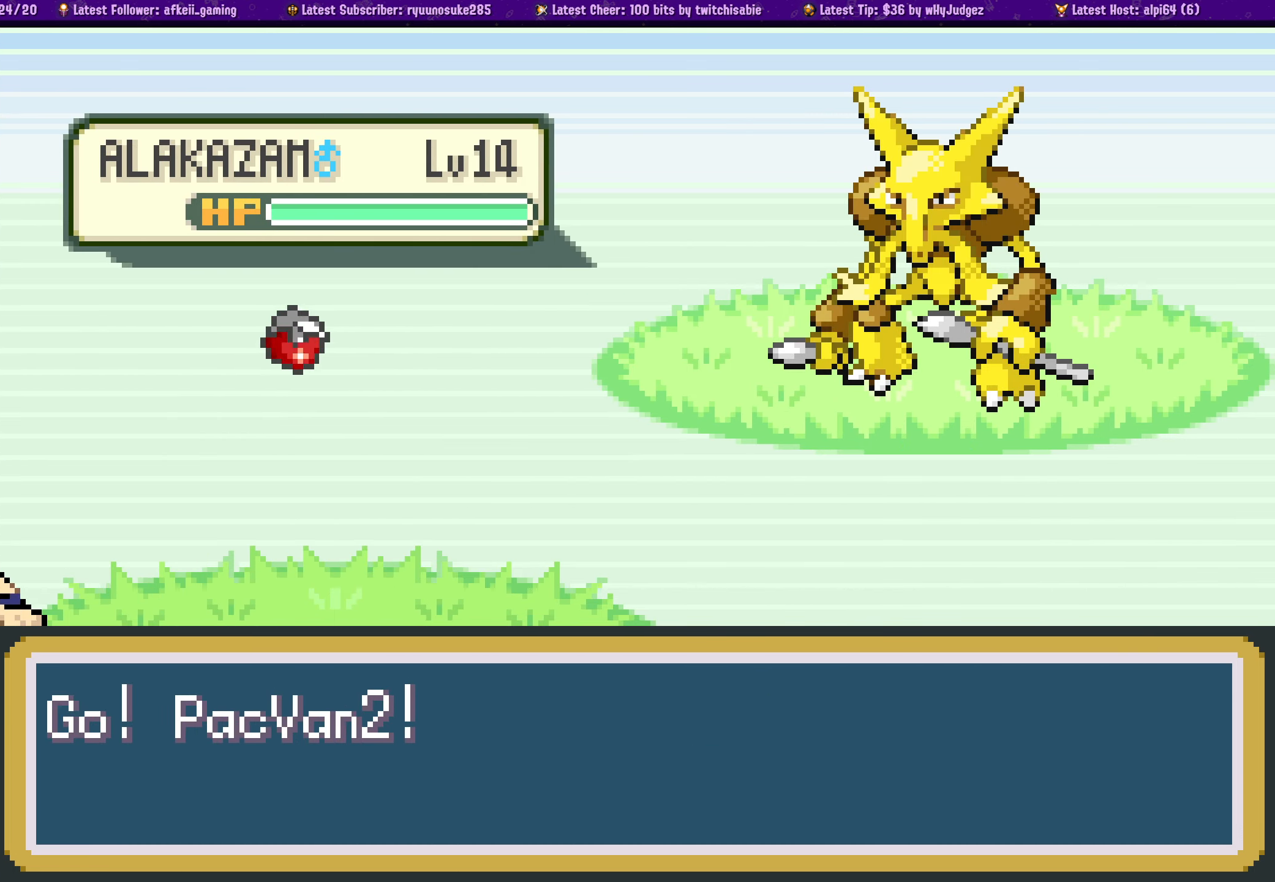
{"buttons": [], "left_stick": "center", "right_stick": "center", "events": []}
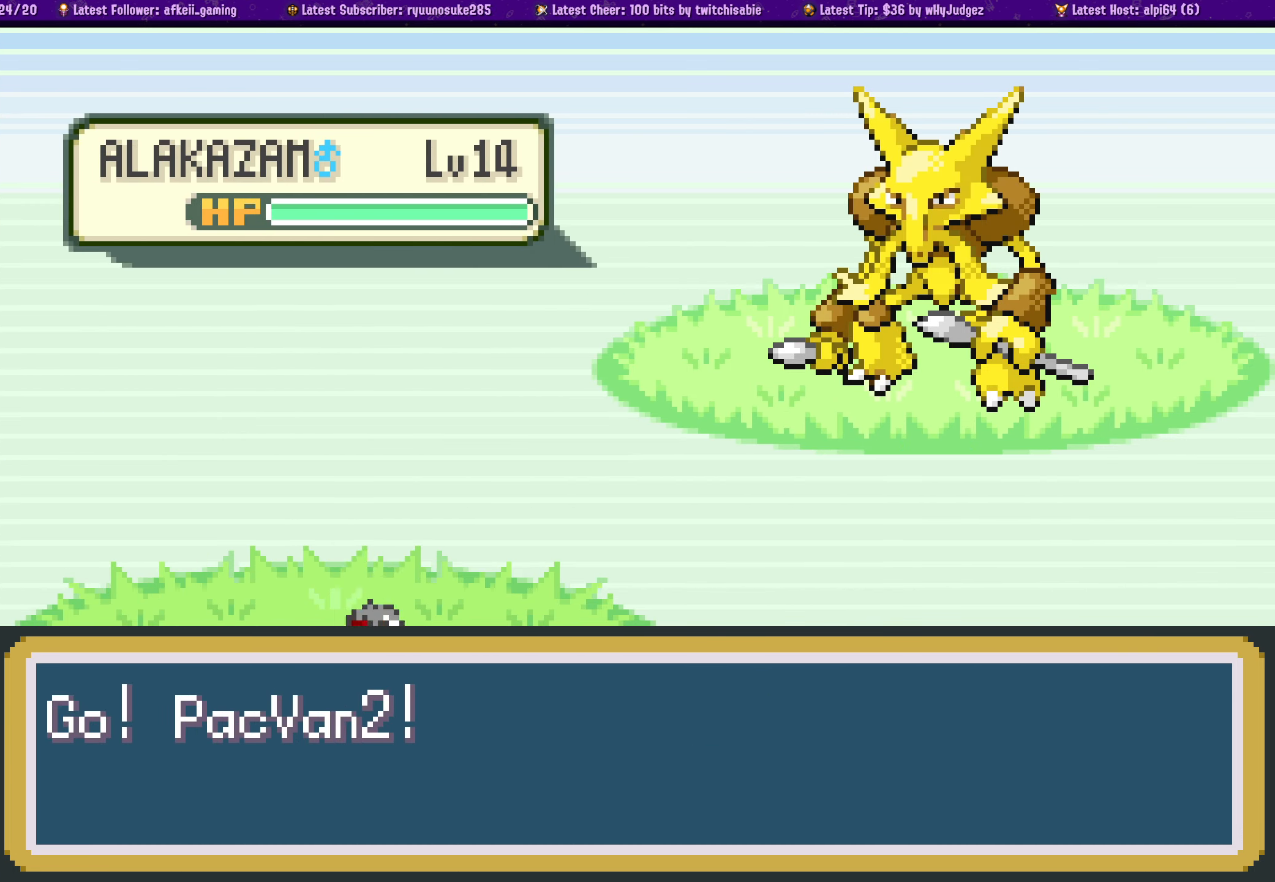
{"buttons": [], "left_stick": "center", "right_stick": "center", "events": []}
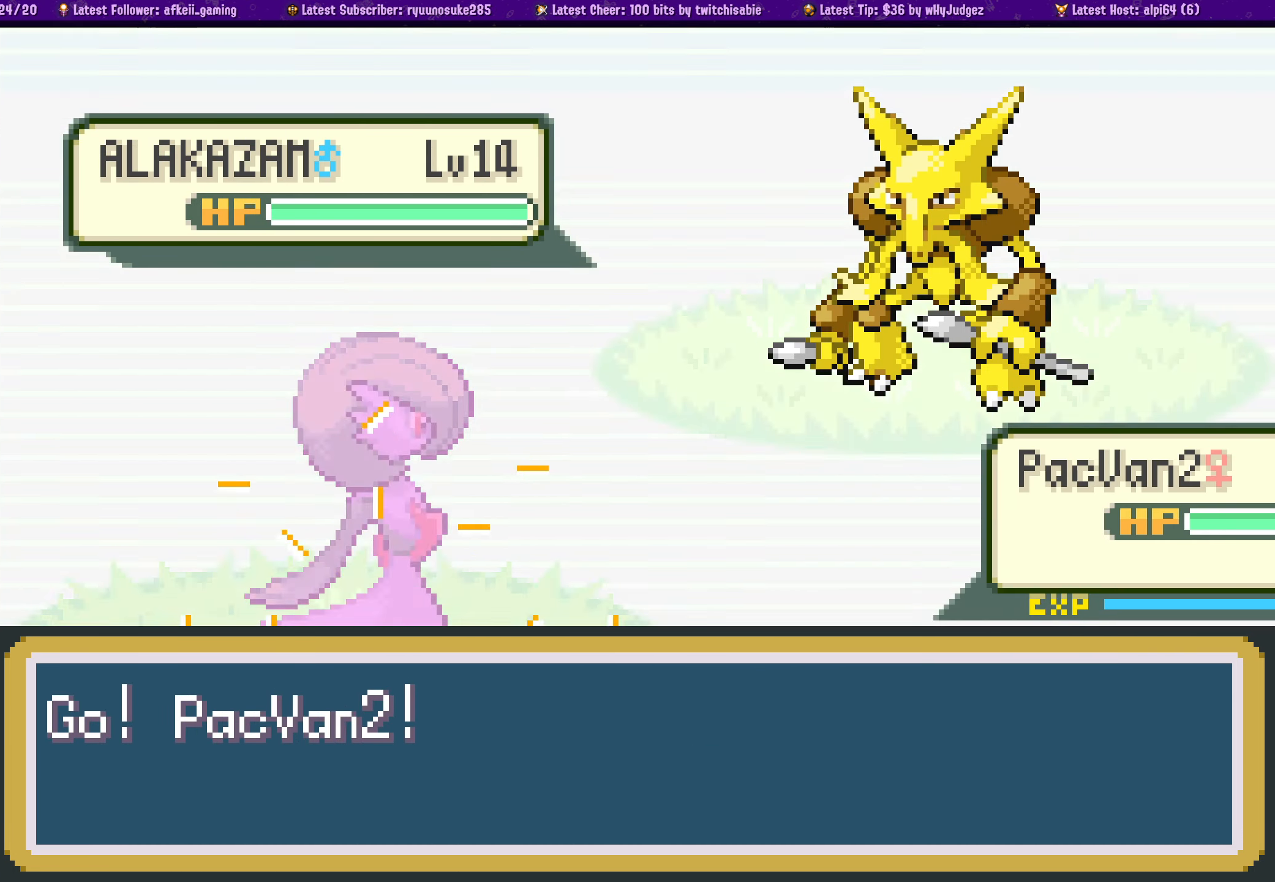
{"buttons": [], "left_stick": "center", "right_stick": "center", "events": []}
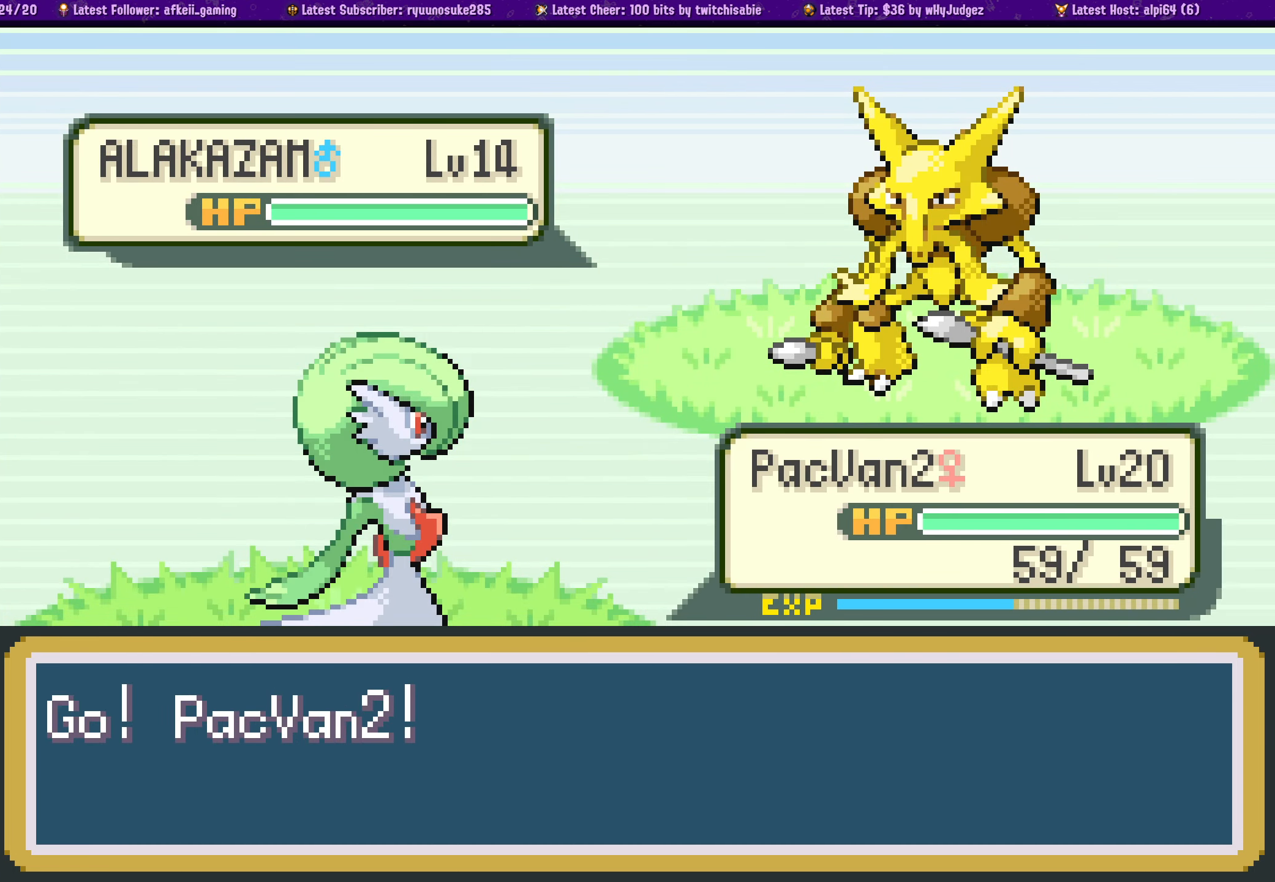
{"buttons": [], "left_stick": "center", "right_stick": "center", "events": []}
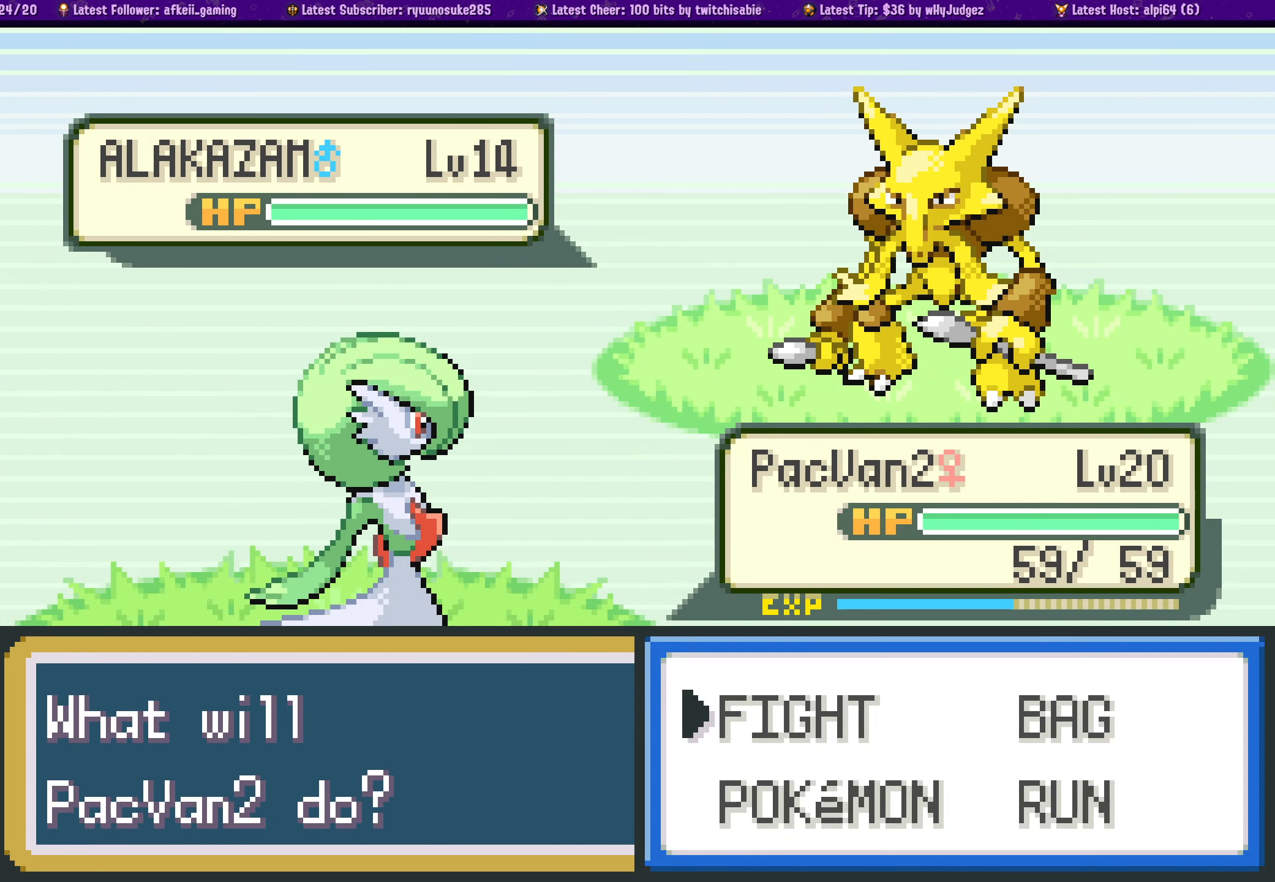
{"buttons": [], "left_stick": "center", "right_stick": "center", "events": [[234, "CROSS", "down"], [350, "CROSS", "up"]]}
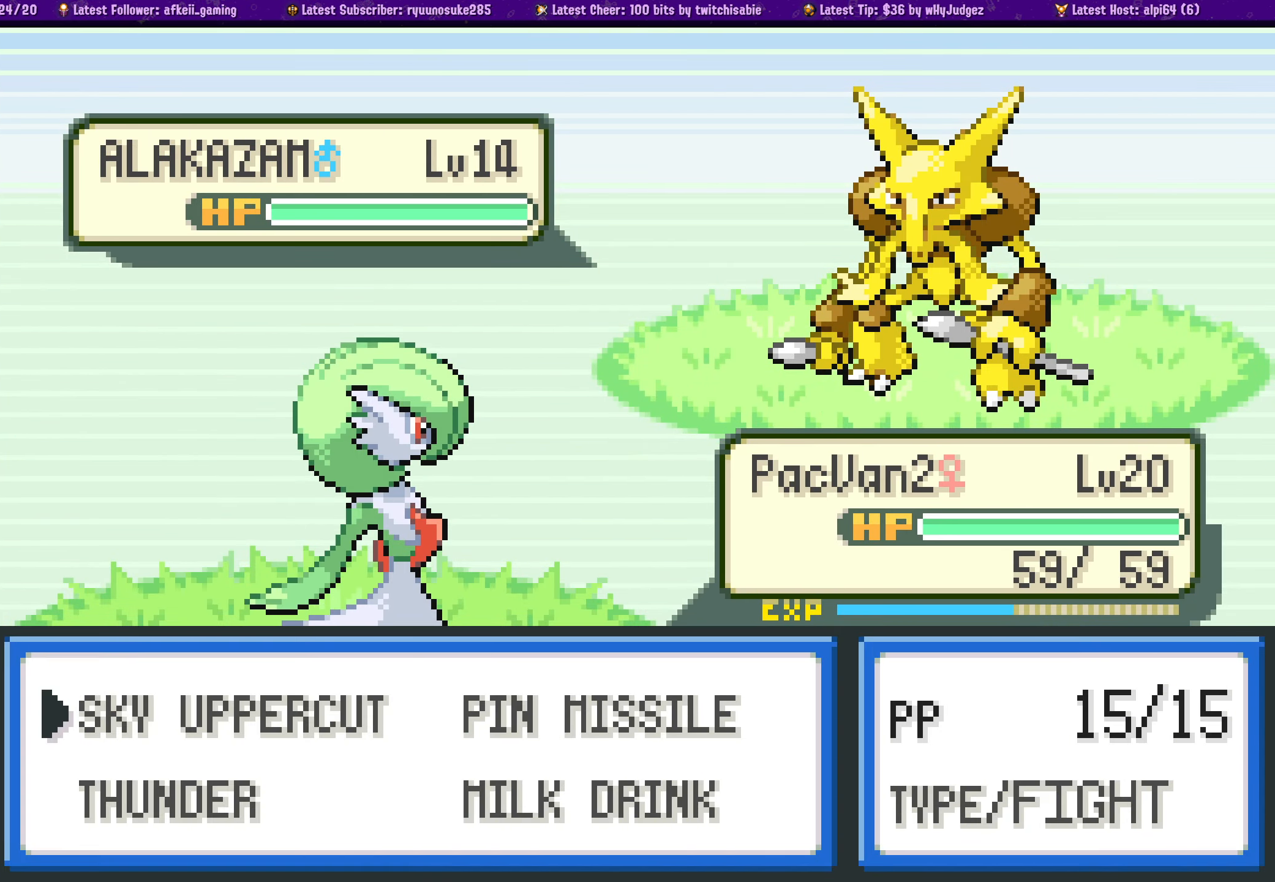
{"buttons": [], "left_stick": "center", "right_stick": "center", "events": [[267, "DPAD_RIGHT", "down"], [367, "DPAD_RIGHT", "up"]]}
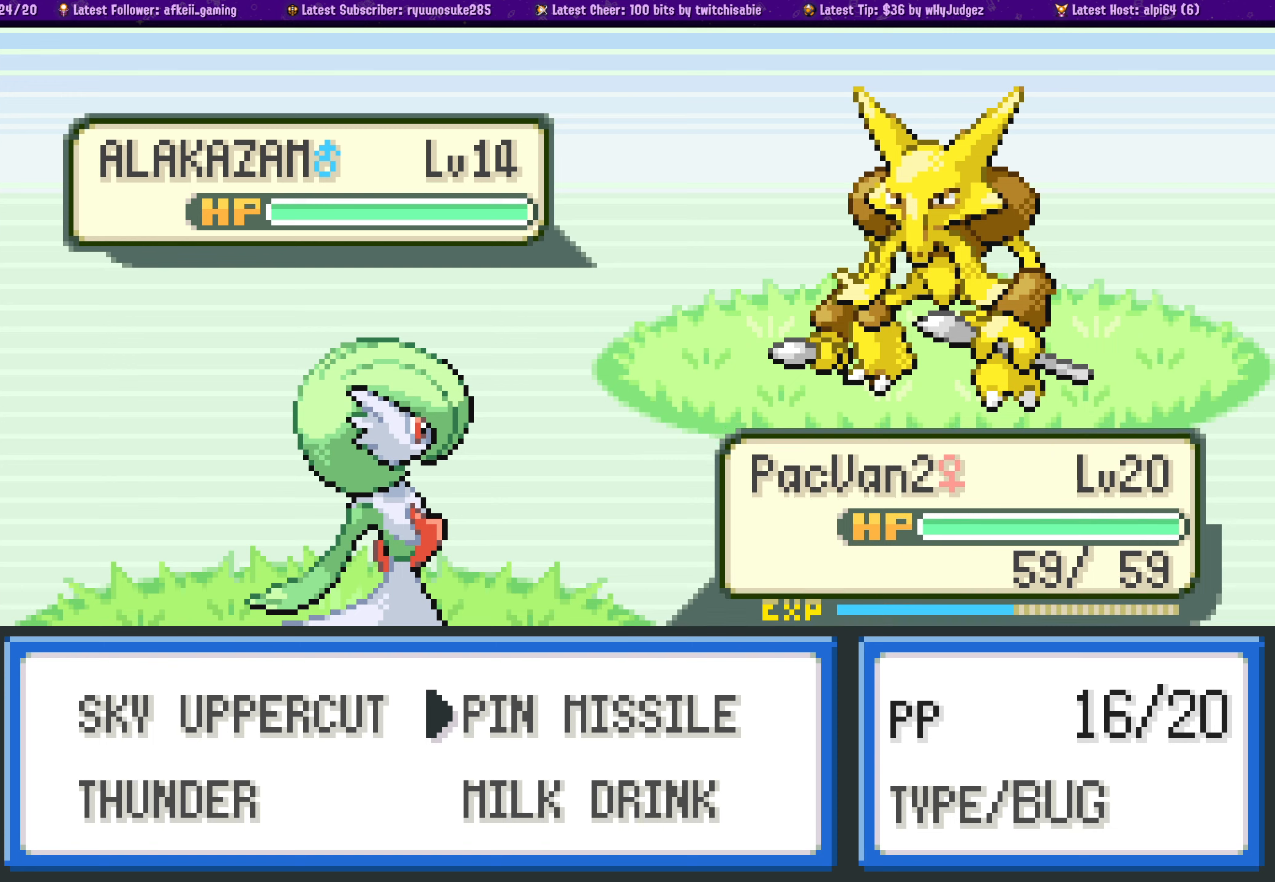
{"buttons": [], "left_stick": "center", "right_stick": "center", "events": [[50, "CROSS", "down"], [150, "CROSS", "up"]]}
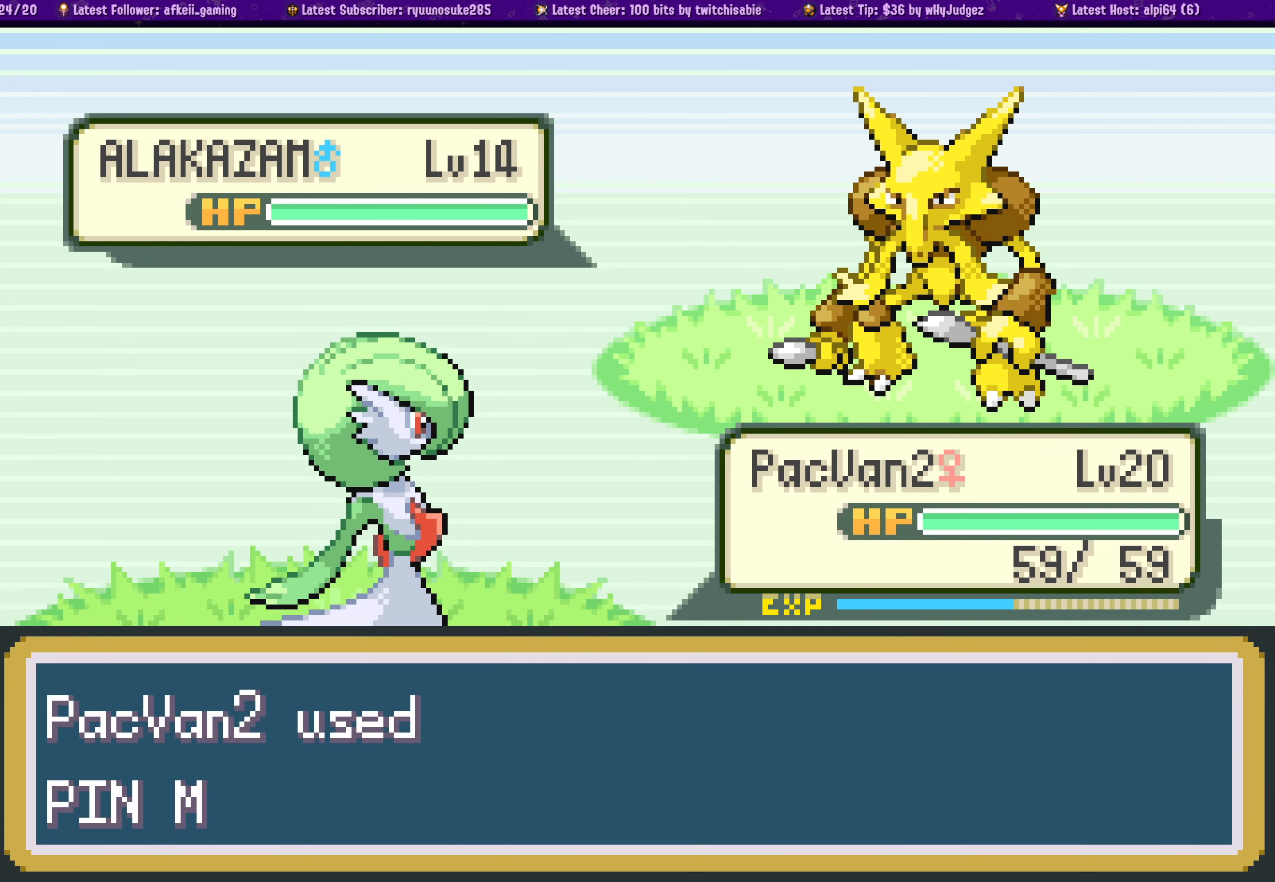
{"buttons": [], "left_stick": "center", "right_stick": "center", "events": []}
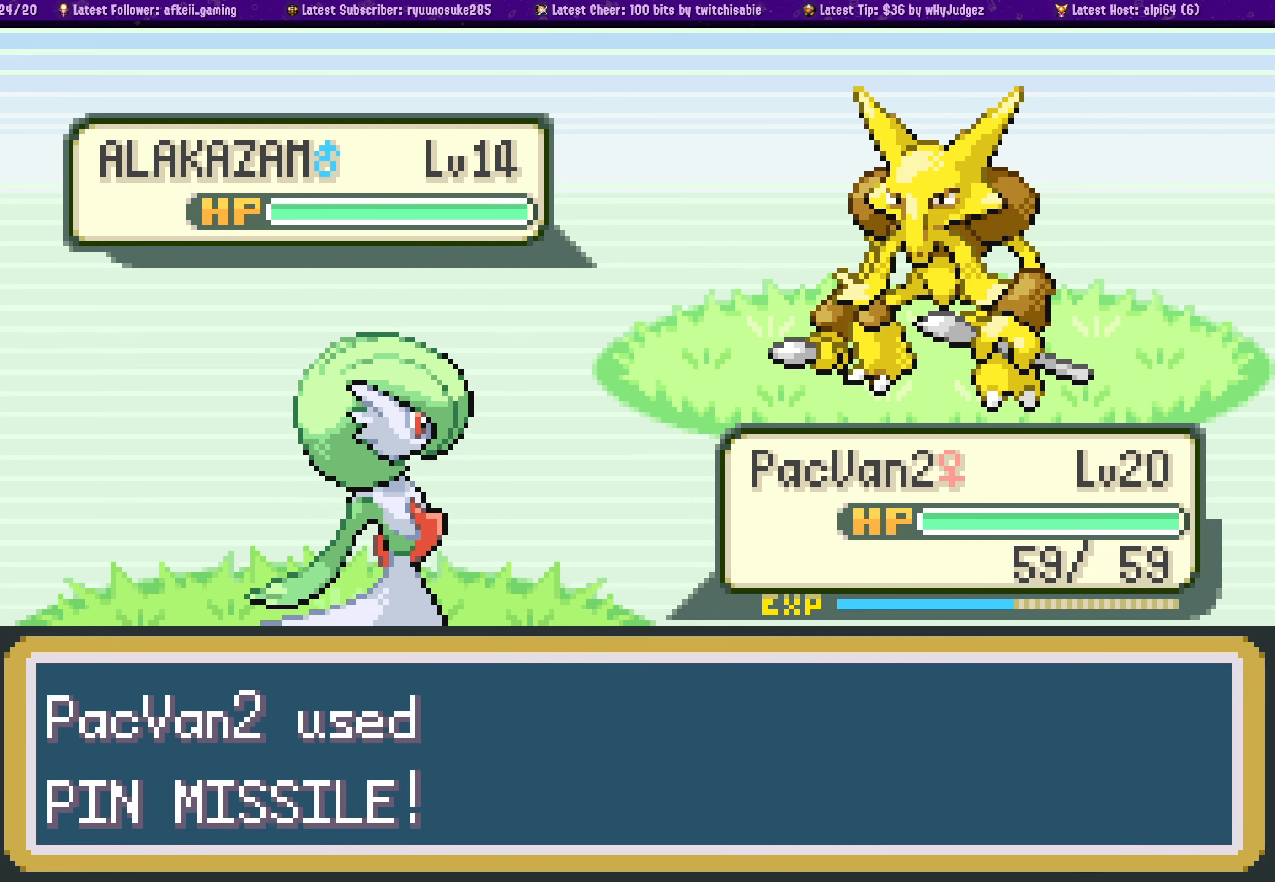
{"buttons": [], "left_stick": "center", "right_stick": "center", "events": [[16, "CROSS", "down"], [166, "CROSS", "up"], [300, "CROSS", "down"], [433, "CROSS", "up"]]}